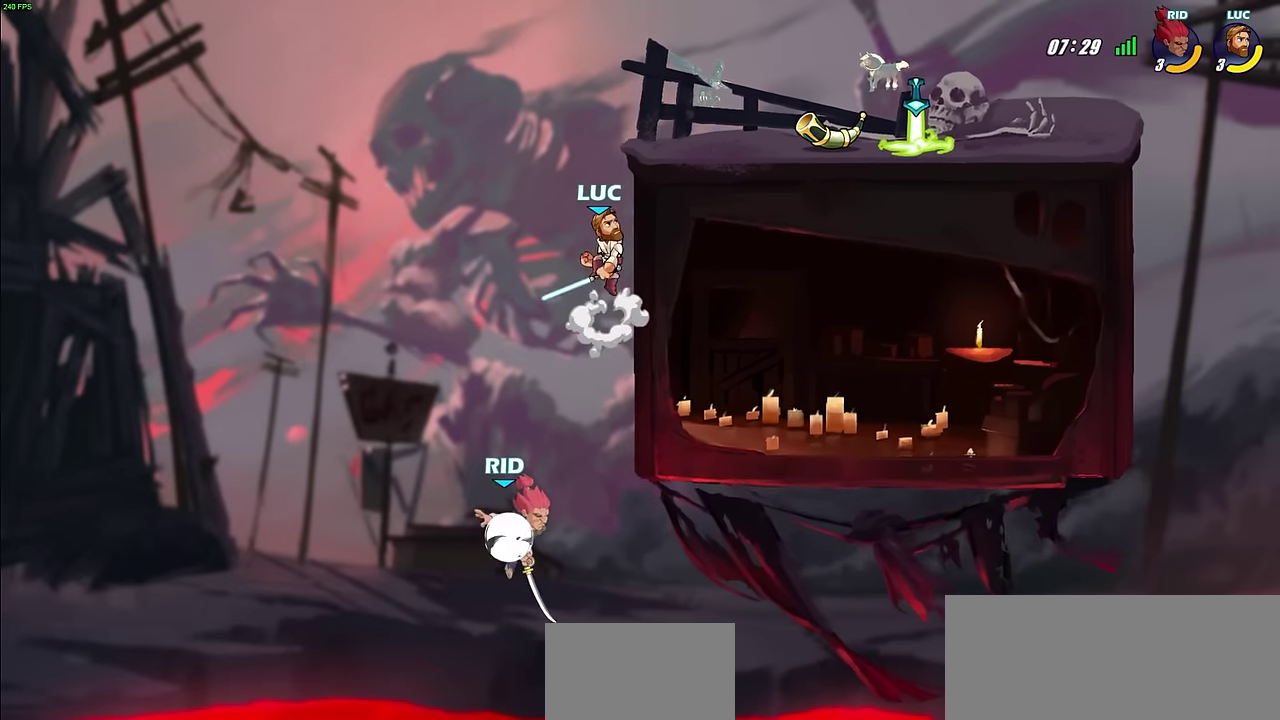
Gameplay with a controller (PlayStation layout); each line is a JSON object with the inputs held at the frame after it (dt_ms = milliseconds from this image to that frame). "events" lists button and stick changes between this image and that frame as [ms after this image, input, new state], when the widget could be followed in between.
{"dt_ms": 700, "buttons": [], "left_stick": "left", "right_stick": "center", "events": [[100, "CROSS", "up"], [417, "left_stick", "up-left"], [467, "left_stick", "left"]]}
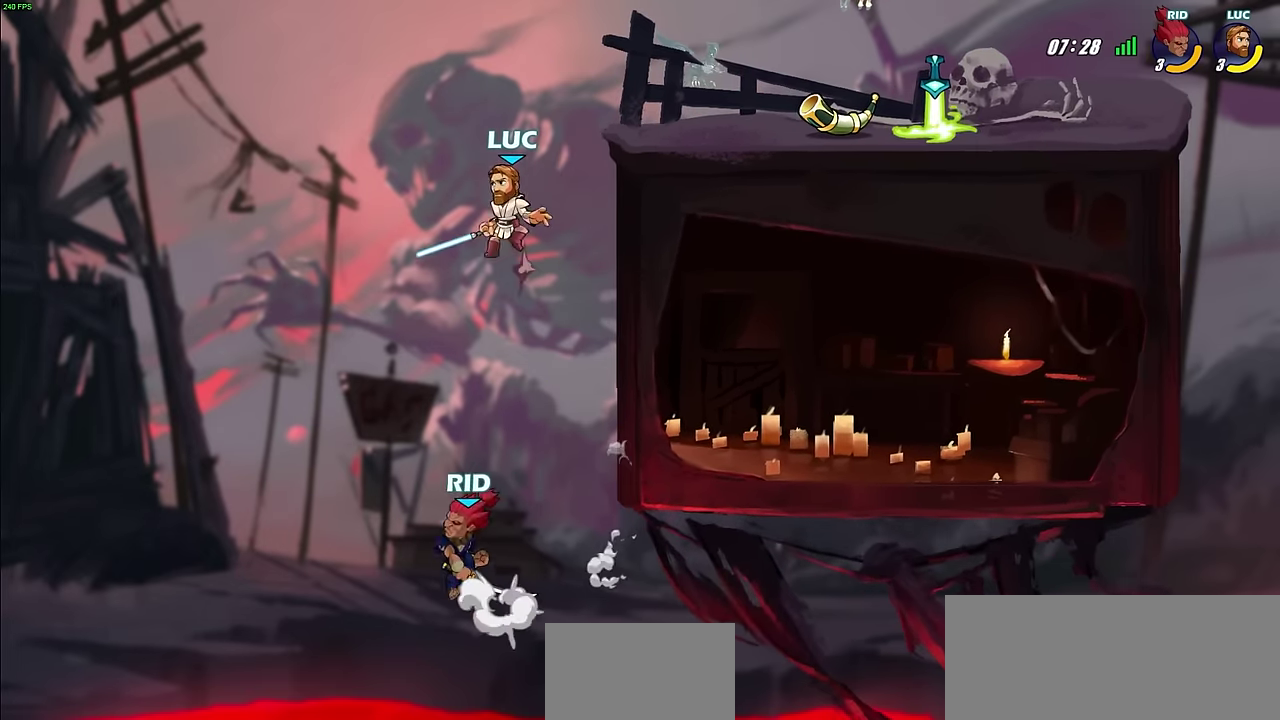
{"dt_ms": 500, "buttons": ["CIRCLE"], "left_stick": "down", "right_stick": "center", "events": [[17, "CROSS", "down"], [33, "left_stick", "down-left"], [67, "CIRCLE", "down"], [100, "CROSS", "up"], [100, "left_stick", "down"]]}
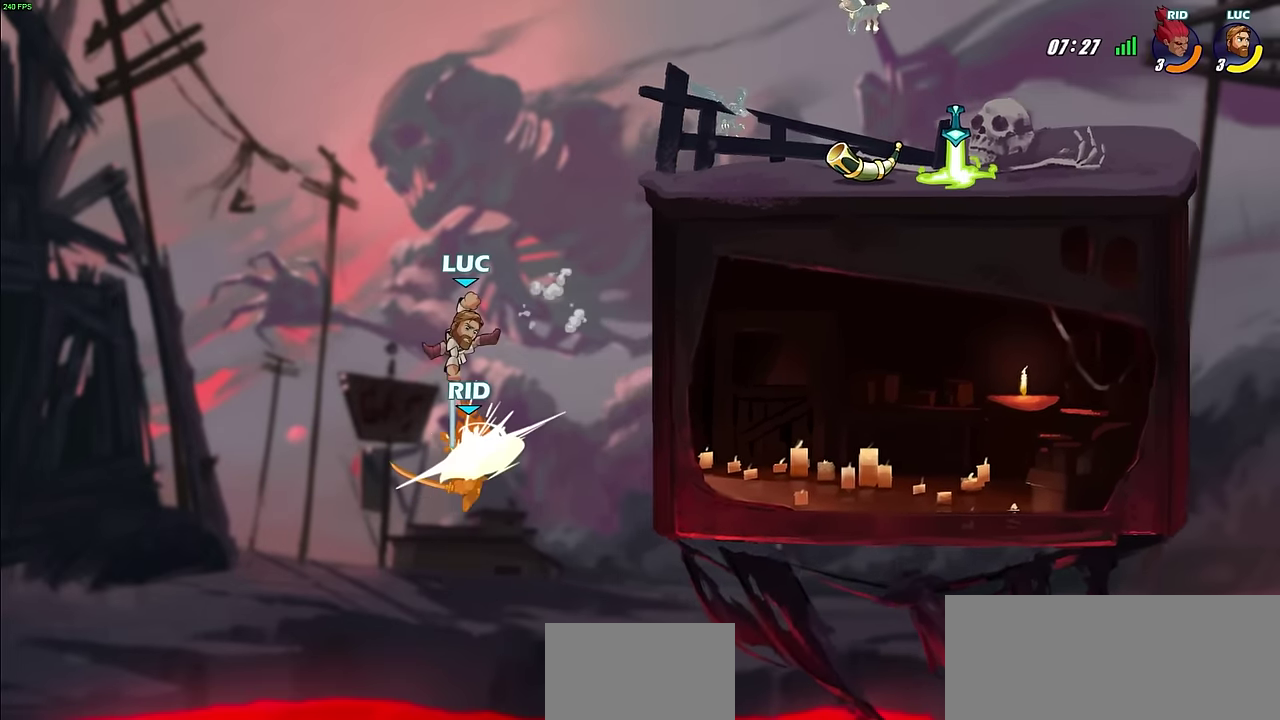
{"dt_ms": 500, "buttons": ["R2"], "left_stick": "up", "right_stick": "center", "events": [[167, "CIRCLE", "up"], [200, "left_stick", "center"], [317, "left_stick", "up"], [417, "R2", "down"]]}
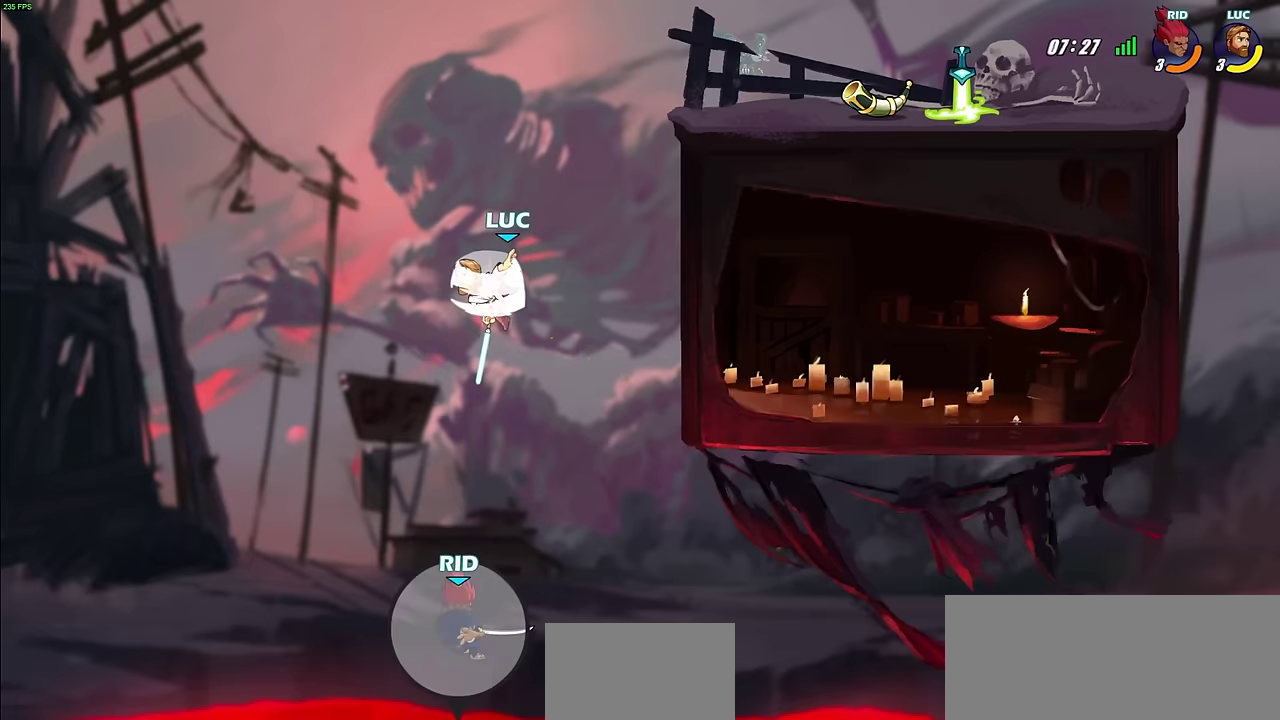
{"dt_ms": 400, "buttons": [], "left_stick": "up-right", "right_stick": "center", "events": [[284, "left_stick", "up-right"], [334, "R2", "up"]]}
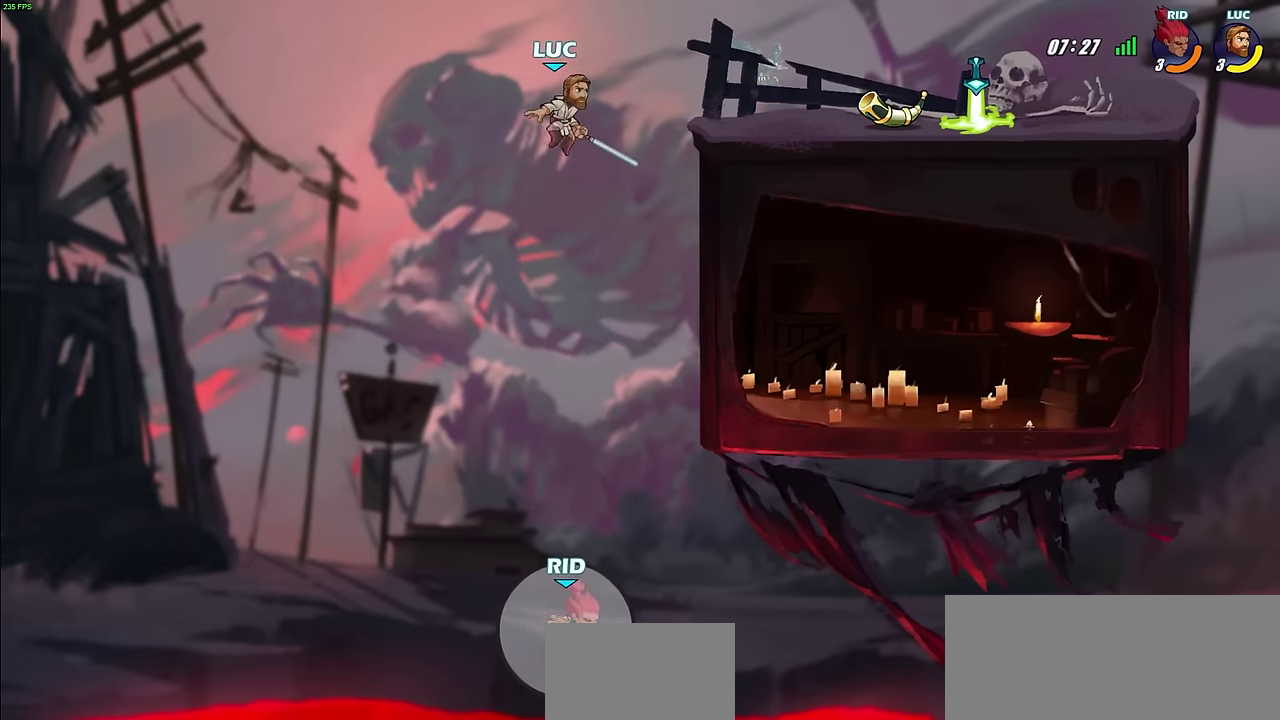
{"dt_ms": 500, "buttons": [], "left_stick": "up-right", "right_stick": "center", "events": [[134, "left_stick", "center"], [350, "left_stick", "up-right"]]}
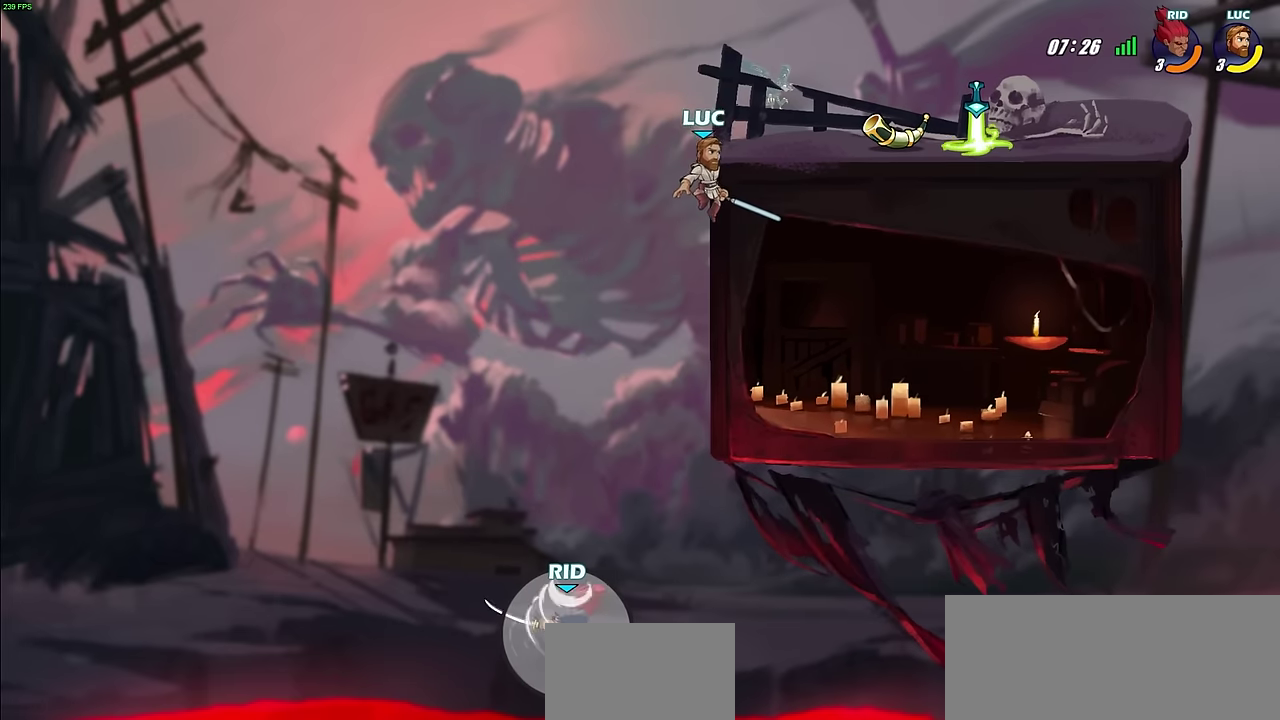
{"dt_ms": 600, "buttons": ["CROSS"], "left_stick": "right", "right_stick": "center", "events": [[34, "left_stick", "right"], [534, "CROSS", "down"]]}
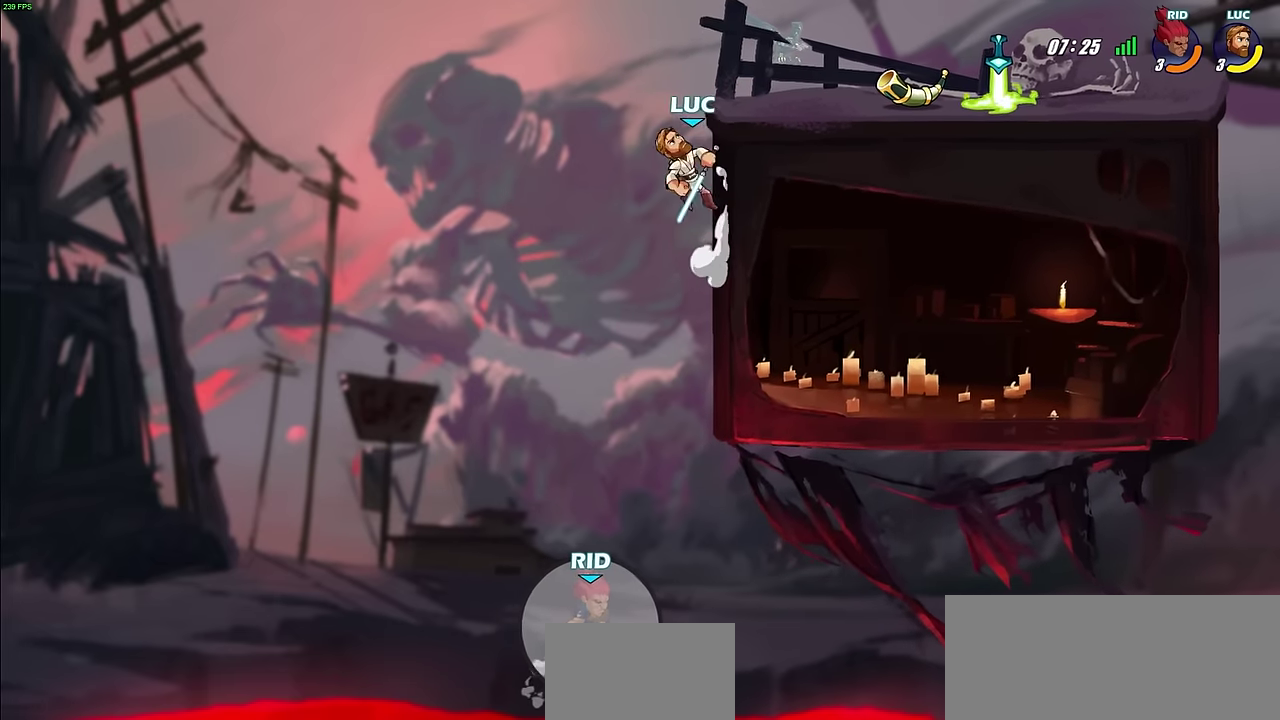
{"dt_ms": 500, "buttons": [], "left_stick": "right", "right_stick": "center", "events": [[67, "CROSS", "up"], [200, "CROSS", "down"], [317, "CIRCLE", "down"], [317, "CROSS", "up"], [484, "CIRCLE", "up"]]}
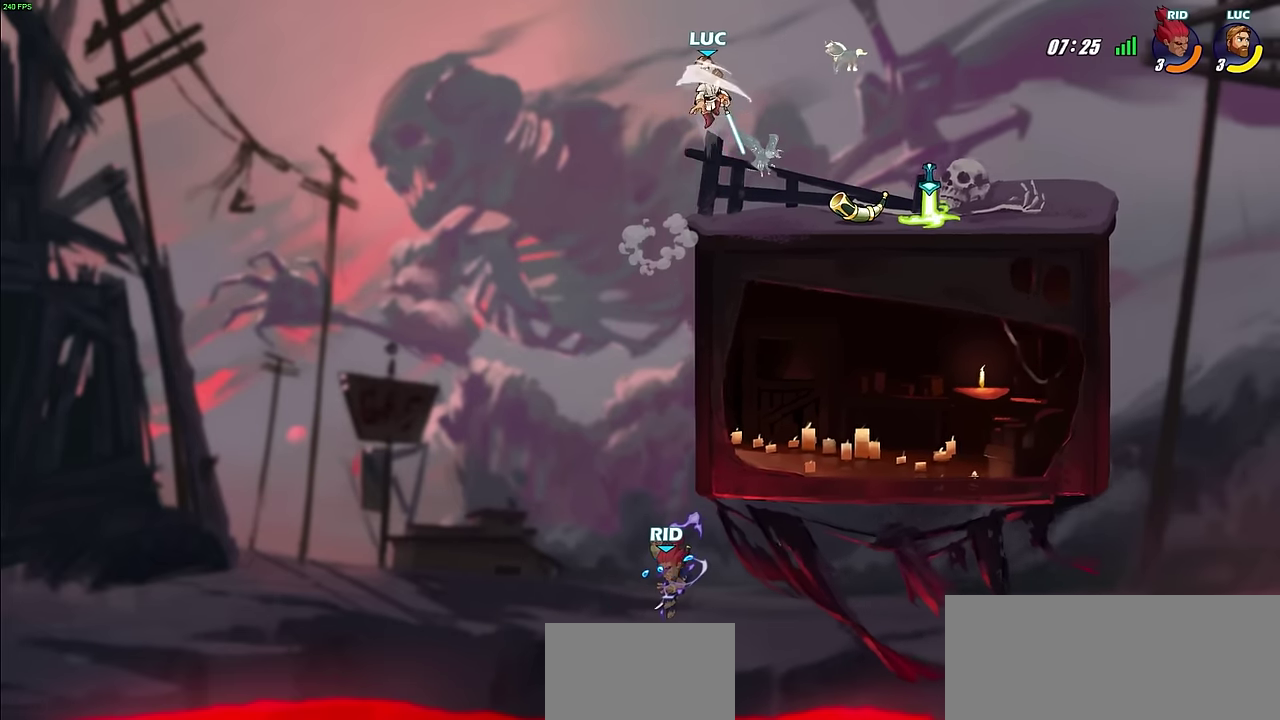
{"dt_ms": 300, "buttons": [], "left_stick": "center", "right_stick": "center", "events": [[234, "left_stick", "center"]]}
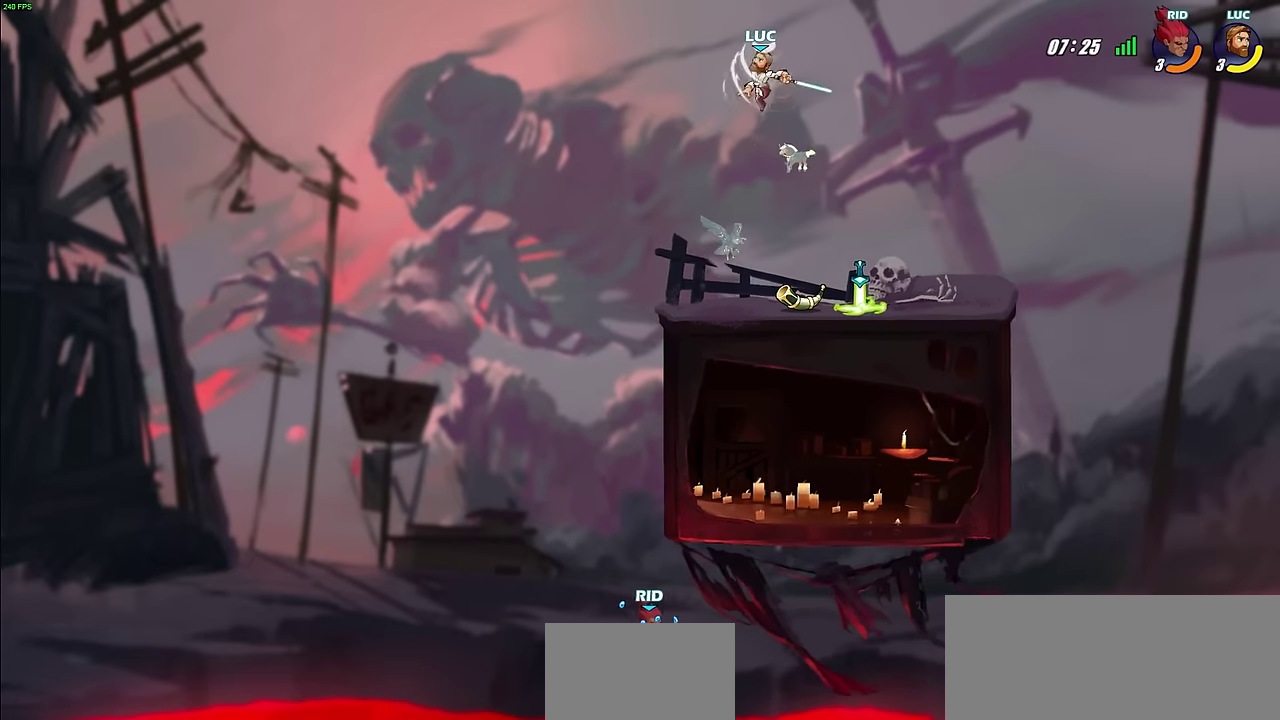
{"dt_ms": 800, "buttons": ["CIRCLE", "R2"], "left_stick": "center", "right_stick": "center", "events": [[650, "R2", "down"], [767, "CIRCLE", "down"]]}
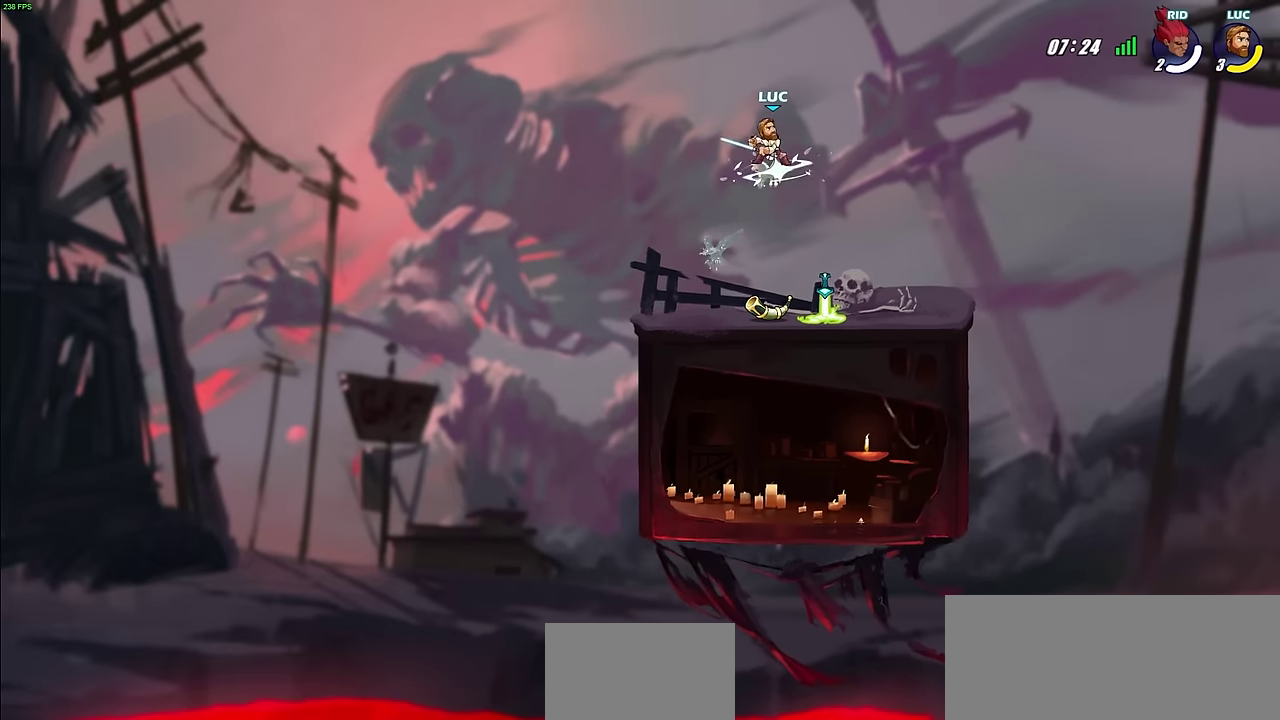
{"dt_ms": 600, "buttons": ["CIRCLE", "R2"], "left_stick": "center", "right_stick": "center", "events": []}
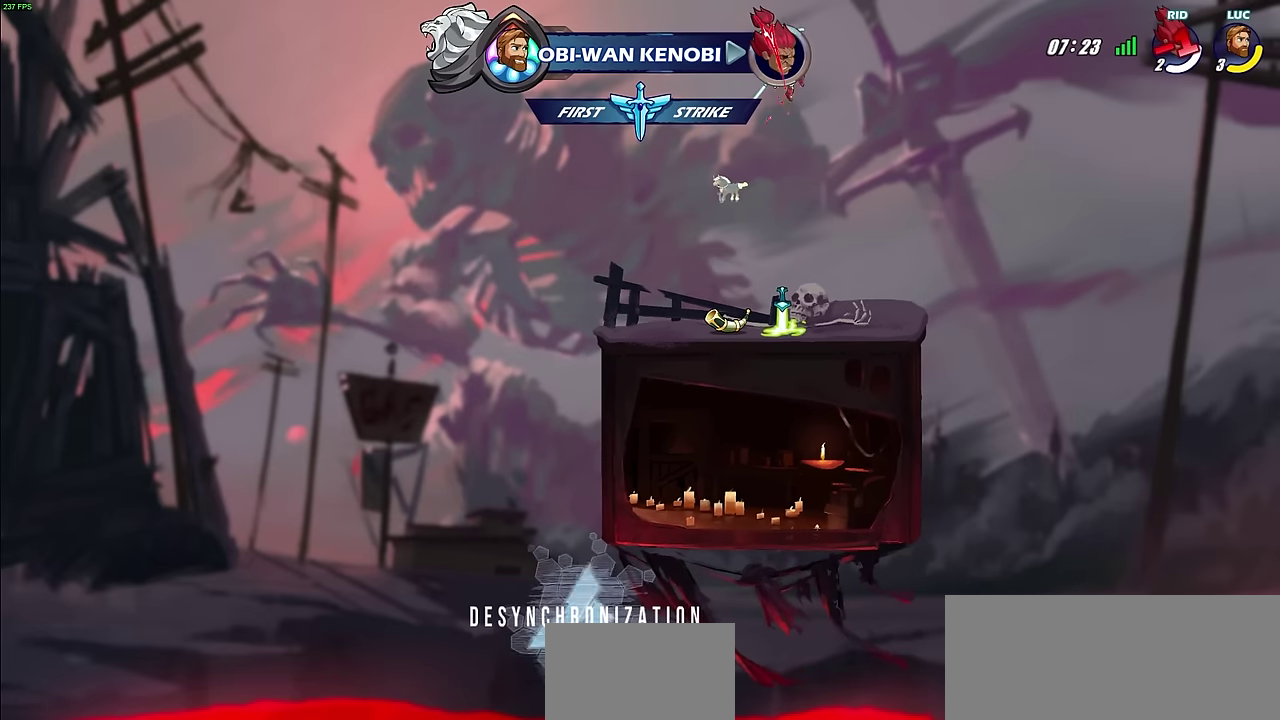
{"dt_ms": 500, "buttons": [], "left_stick": "right", "right_stick": "center", "events": [[84, "CIRCLE", "up"], [117, "R2", "up"], [334, "left_stick", "left"], [500, "left_stick", "right"]]}